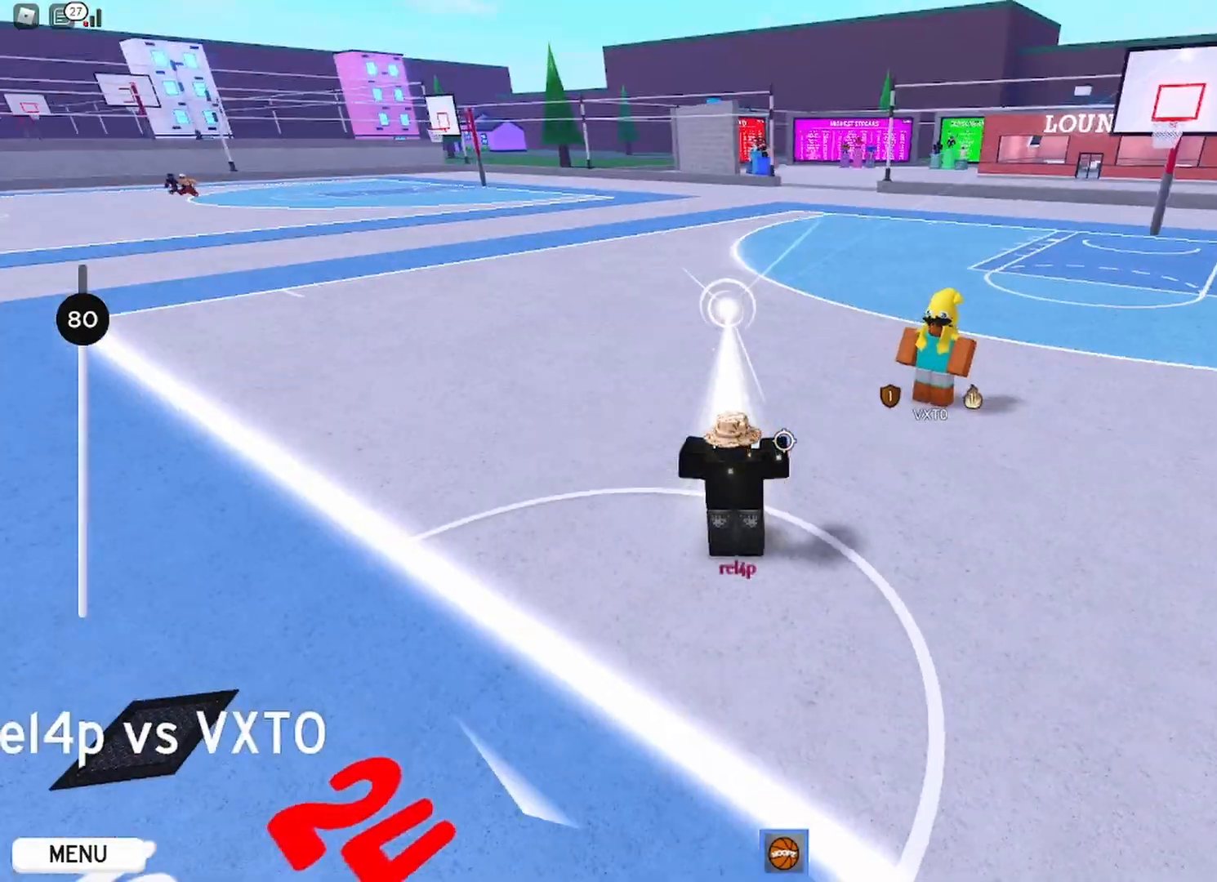
Gameplay with keyboard and mouse; each line is a JSON object with the keys and mouse buttons held at the frame after it. "events" lists presses ("down") and releases ("up") of "a", "ctrl", "d", "e", "q", "s", "shift", "space", "w", "mouse_left", "mouse_wheel", "mouse_right", "mouse_mb4" and "mouse_mb5" between this image and that frame as [ms after this image, input, new state], when the widget could be followed in between. "mouse_left", "mouse_wheel", "mouse_right", "mouse_mb4", "mouse_mb5" = the "left", "wheel", "right", "mb4", "mb5" buttons of the "mouse" list. No other keys are recorded. "wheel" means that the mouse wheel is clicked or scrolled. Mouse movement is not recorded.
{"keys": ["s"], "mouse": ["right"], "events": [[50, "w", "down"], [166, "shift", "up"], [267, "shift", "down"], [367, "w", "up"], [433, "s", "down"], [433, "shift", "up"]]}
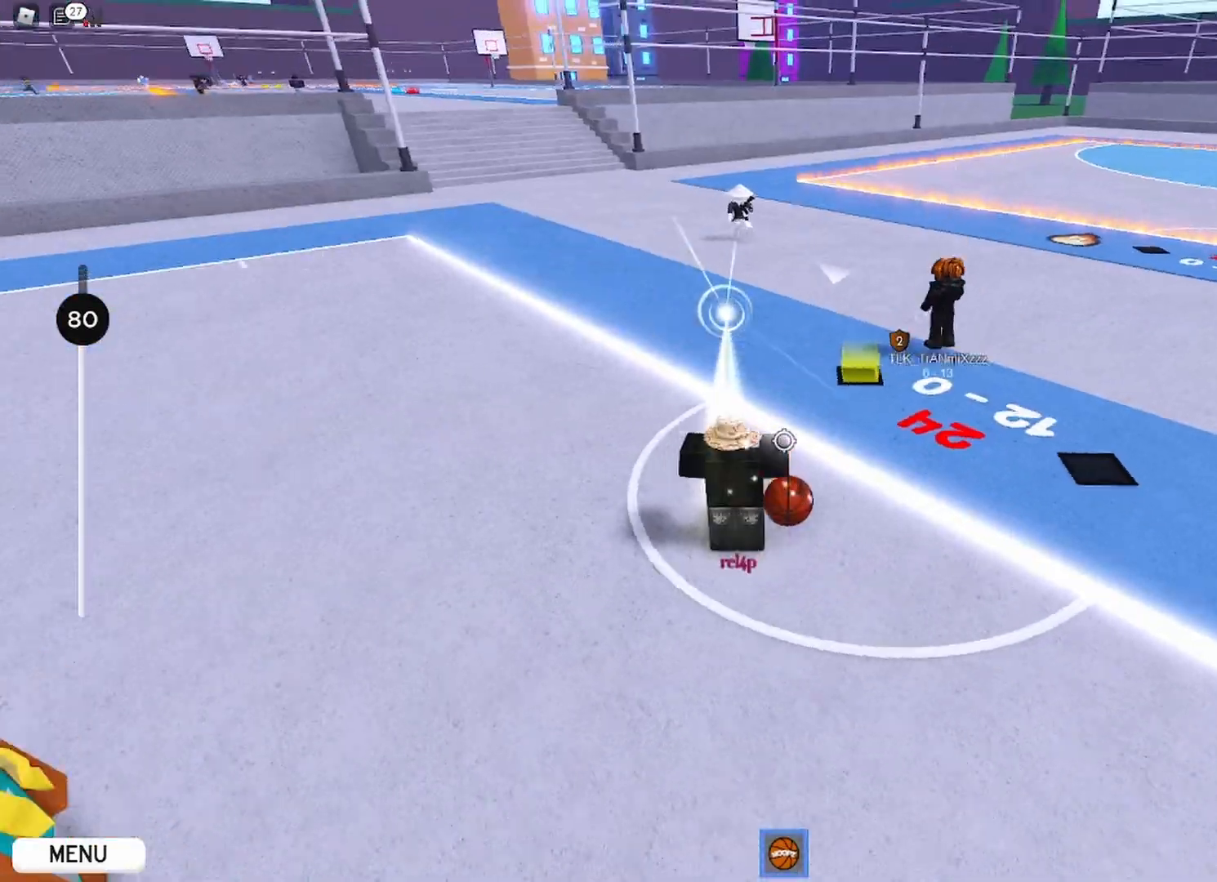
{"keys": ["a"], "mouse": ["right"]}
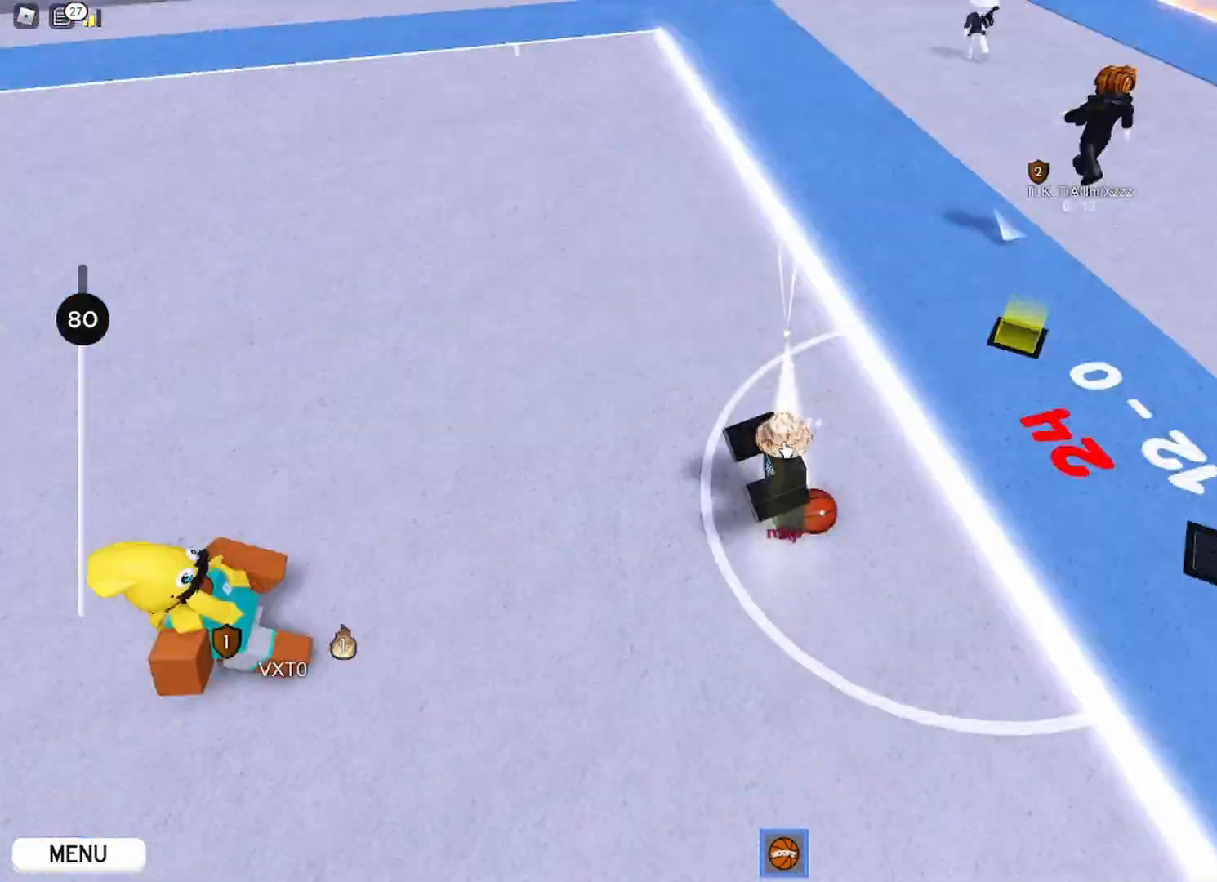
{"keys": ["w"], "mouse": ["right"]}
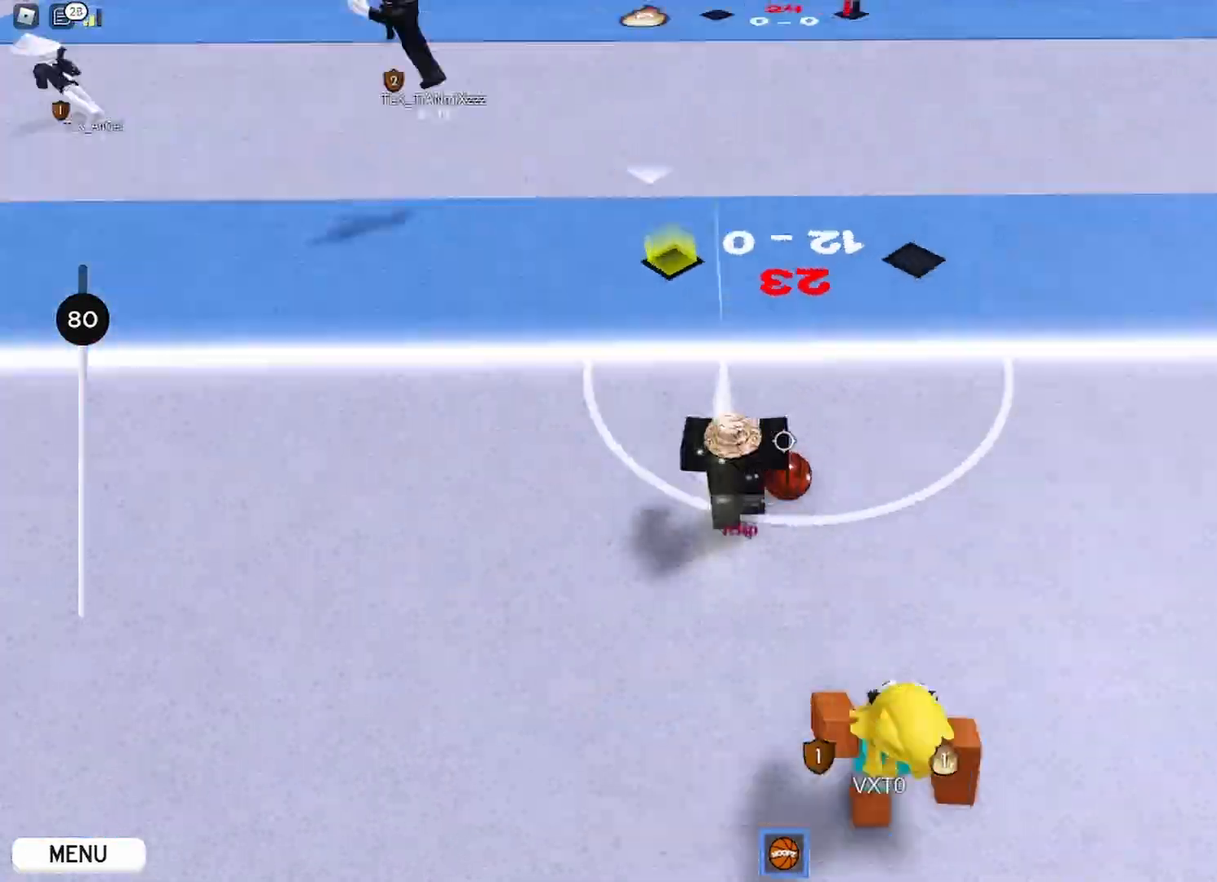
{"keys": ["a", "shift"], "mouse": ["right"], "events": [[150, "a", "down"], [167, "shift", "down"], [184, "w", "up"], [234, "shift", "up"], [434, "shift", "down"]]}
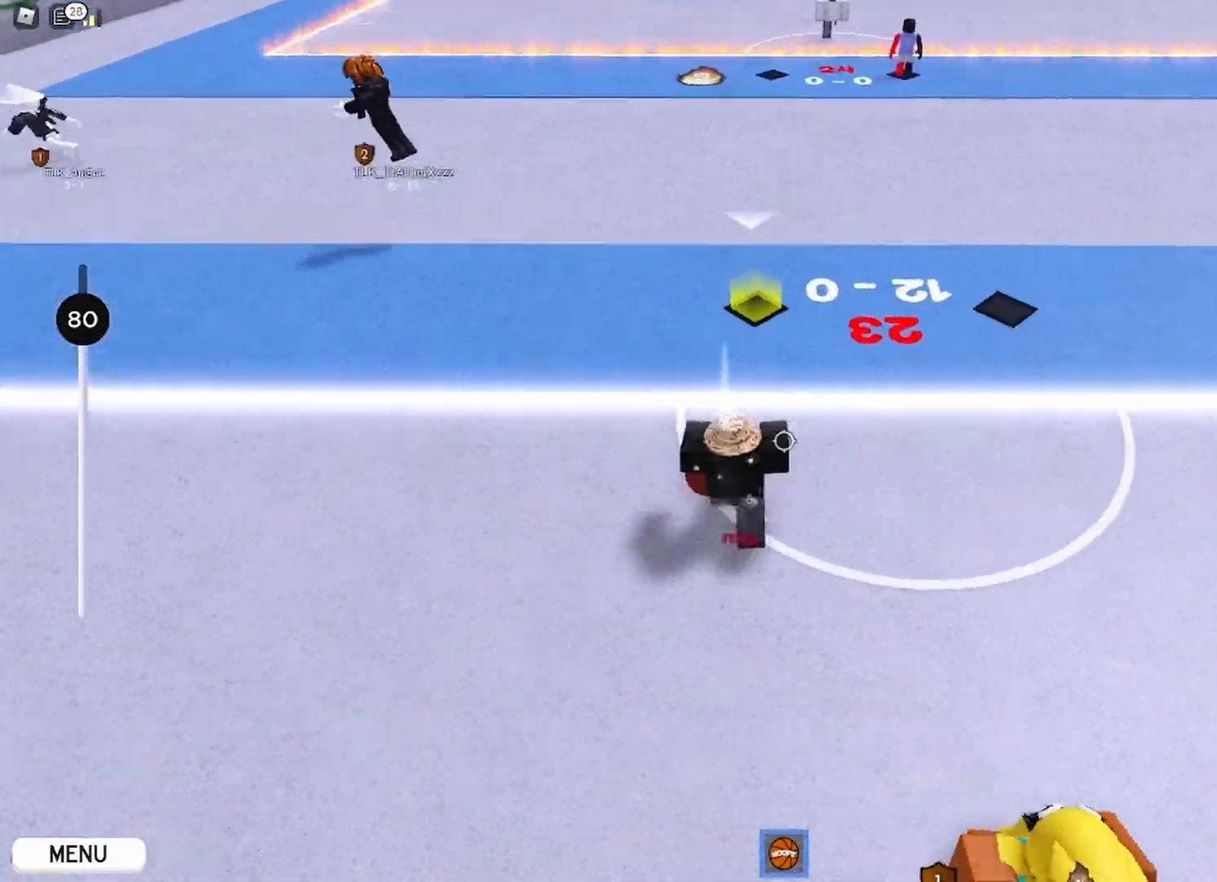
{"keys": [], "mouse": ["right"], "events": [[116, "shift", "up"], [200, "s", "down"], [400, "a", "up"], [433, "s", "up"]]}
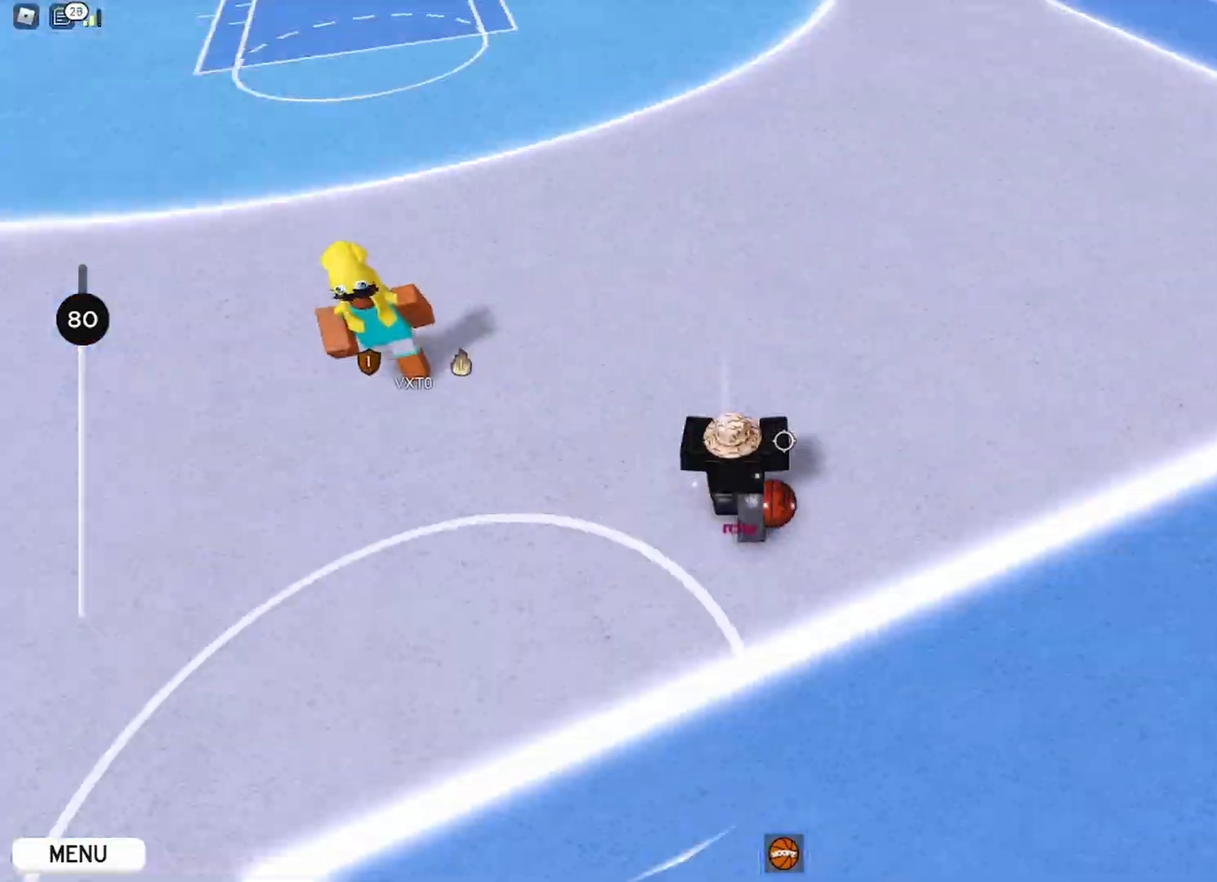
{"keys": ["a"], "mouse": ["right"], "events": [[317, "a", "down"]]}
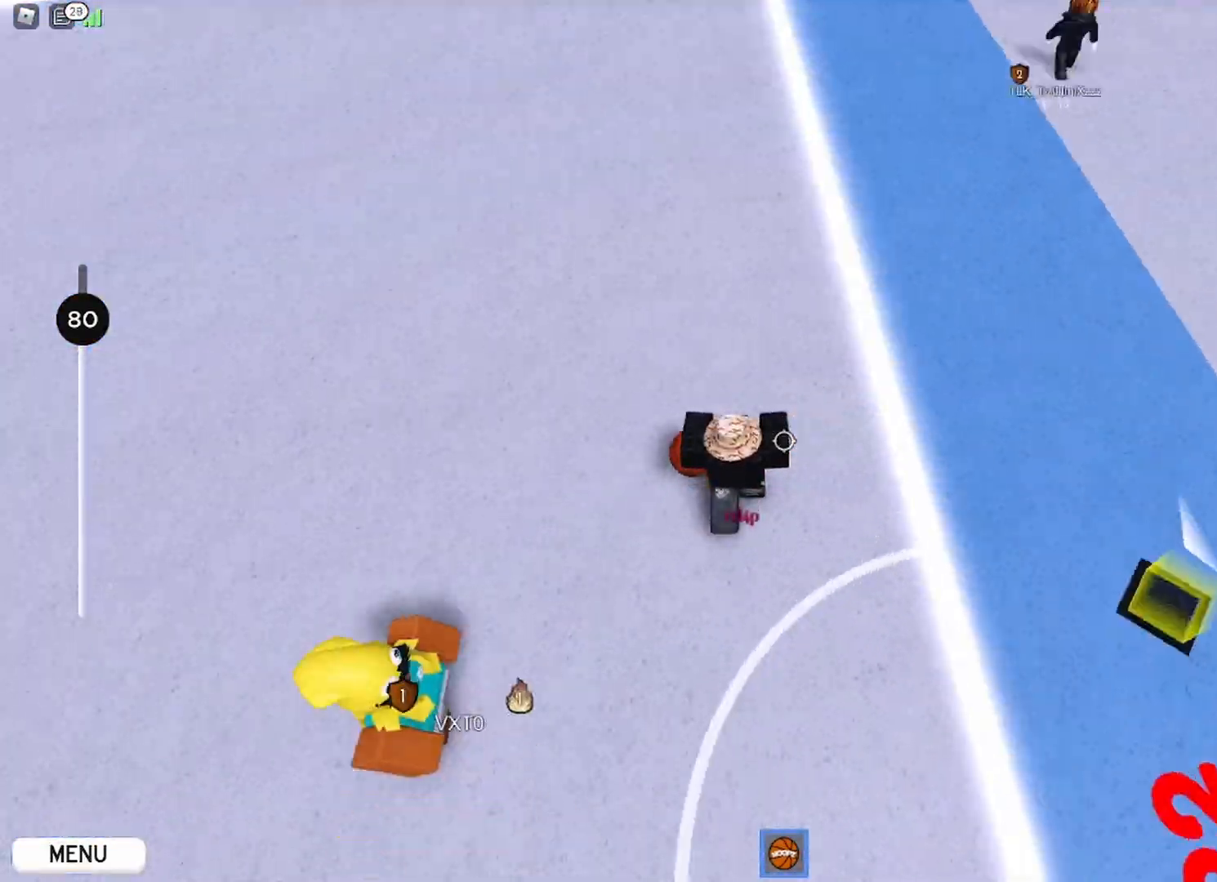
{"keys": ["a", "s", "w"], "mouse": ["right"], "events": [[66, "a", "up"], [100, "w", "down"], [333, "a", "down"], [500, "s", "down"]]}
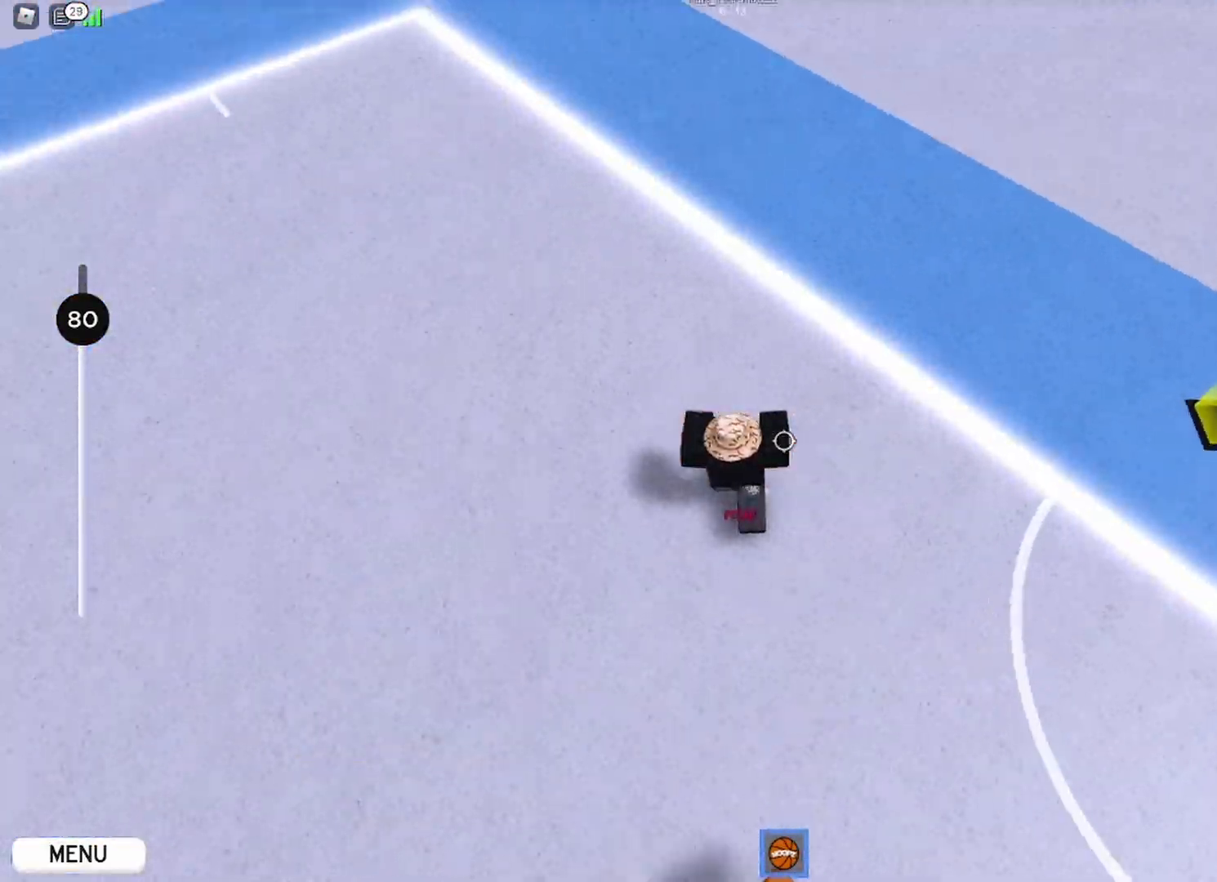
{"keys": ["s"], "mouse": ["right"], "events": [[33, "w", "up"], [217, "a", "up"], [300, "a", "down"], [501, "a", "up"]]}
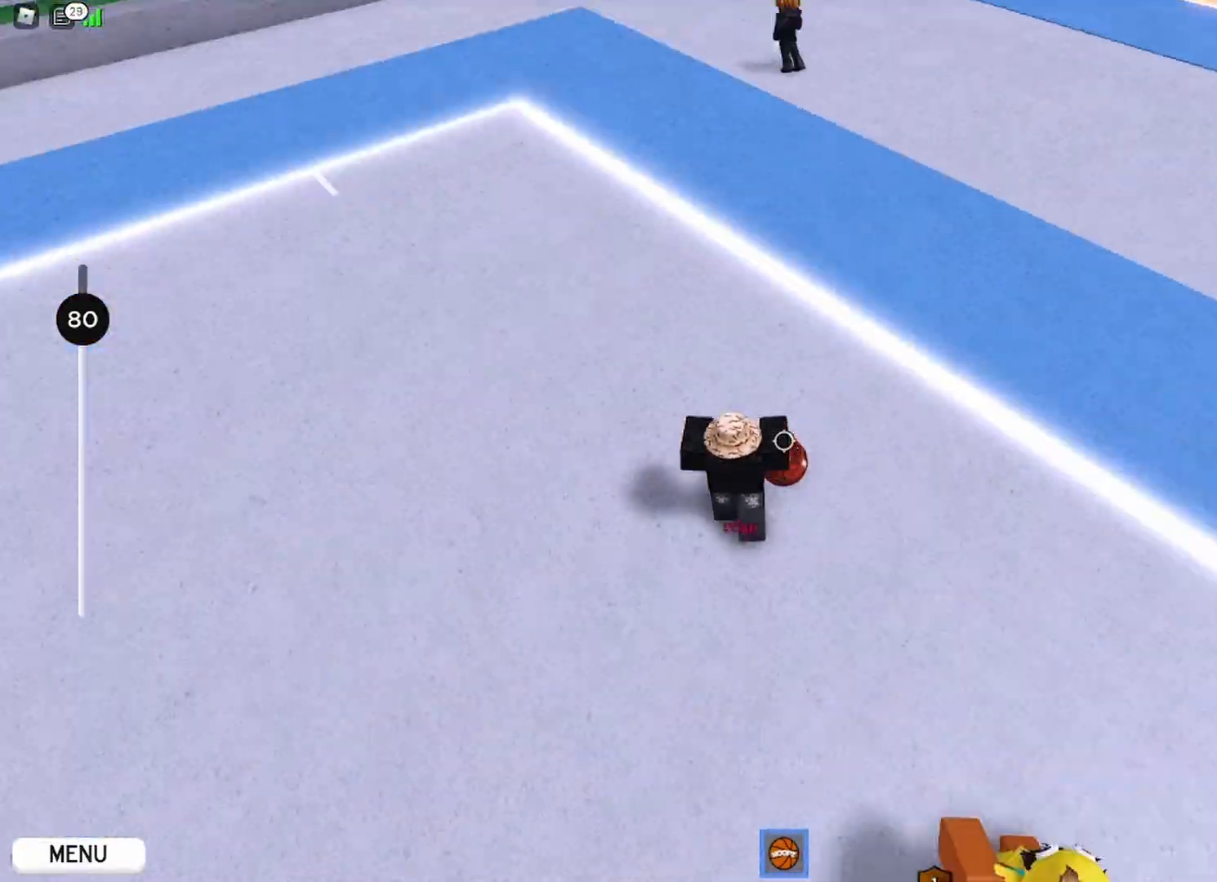
{"keys": ["d"], "mouse": ["right"], "events": [[417, "d", "down"], [483, "s", "up"]]}
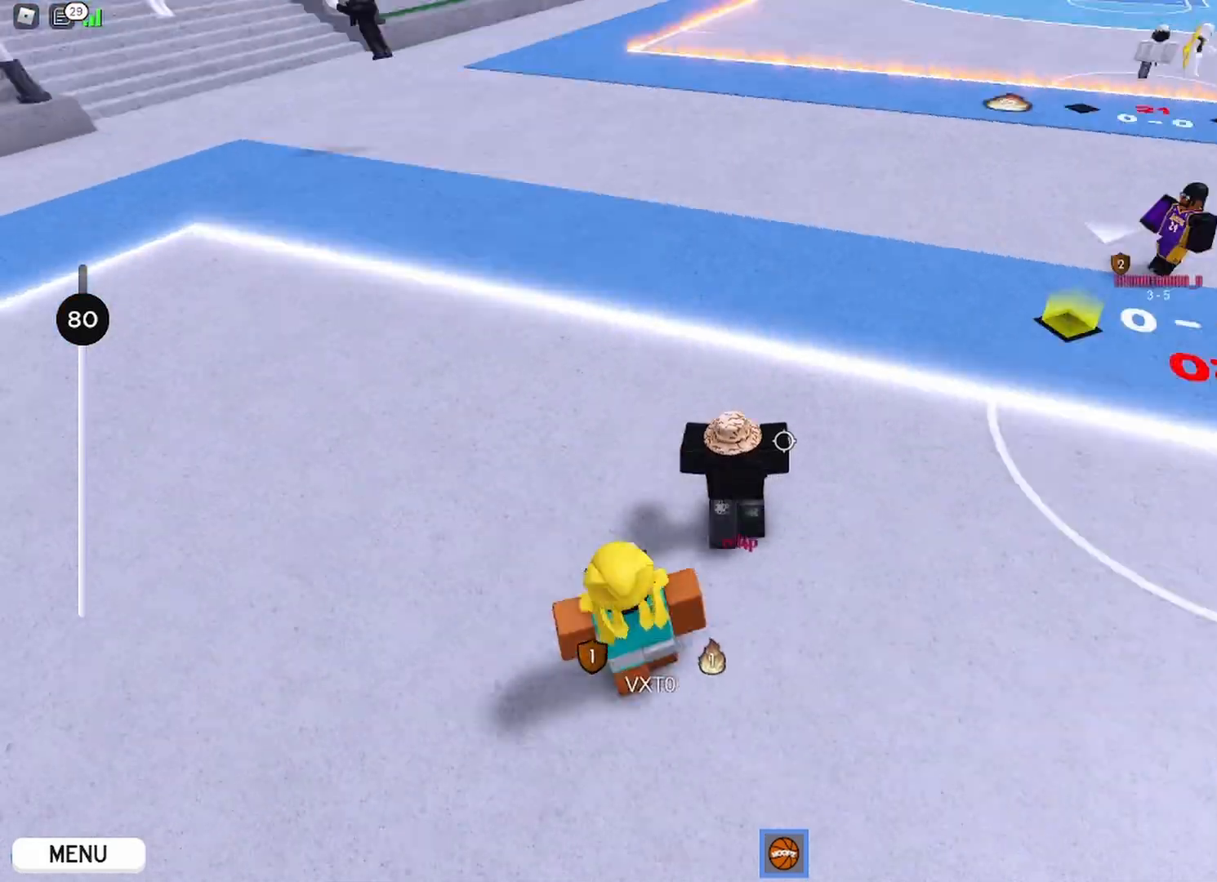
{"keys": ["a", "s"], "mouse": ["right"], "events": [[67, "w", "down"], [134, "d", "up"], [384, "a", "down"], [467, "s", "down"], [467, "w", "up"]]}
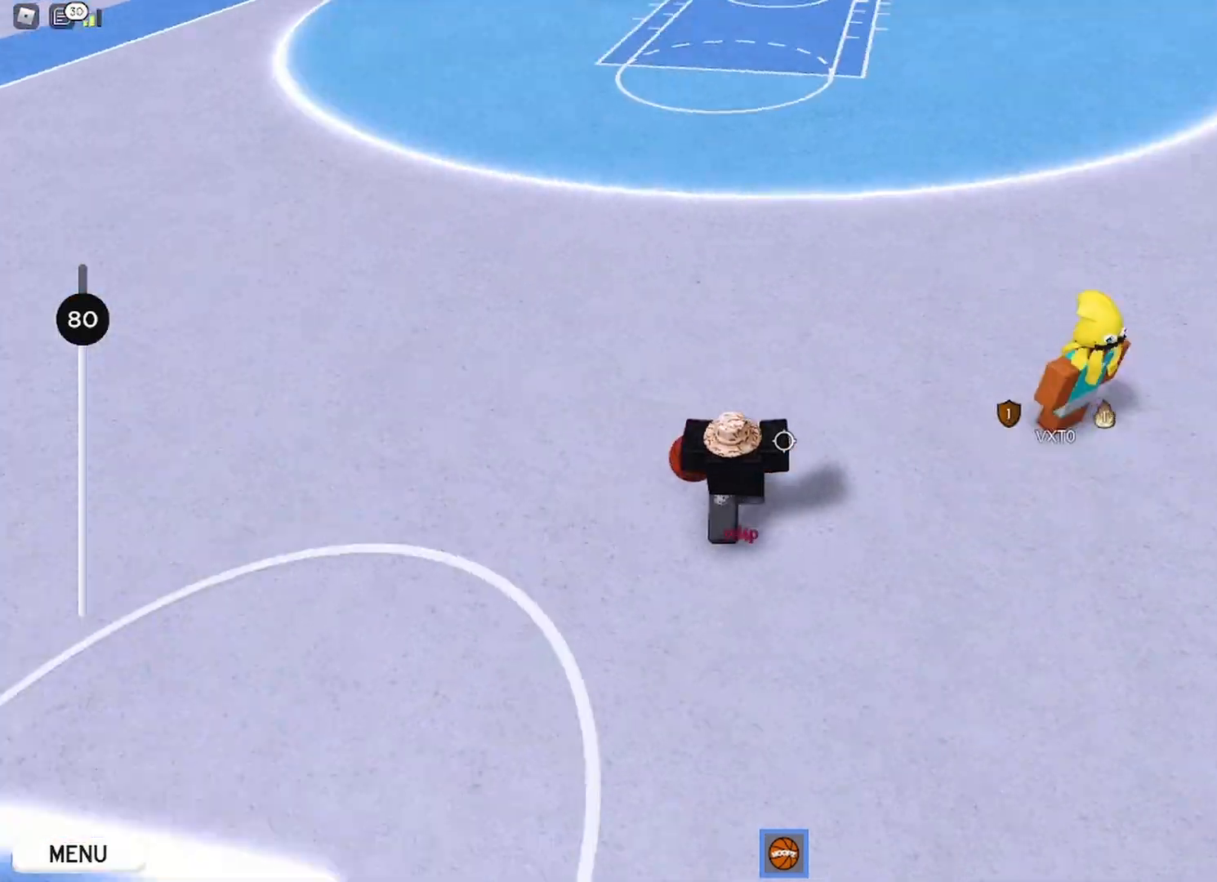
{"keys": ["a"], "mouse": ["right"], "events": [[100, "a", "up"], [133, "d", "down"], [150, "s", "up"], [350, "a", "down"], [350, "d", "up"]]}
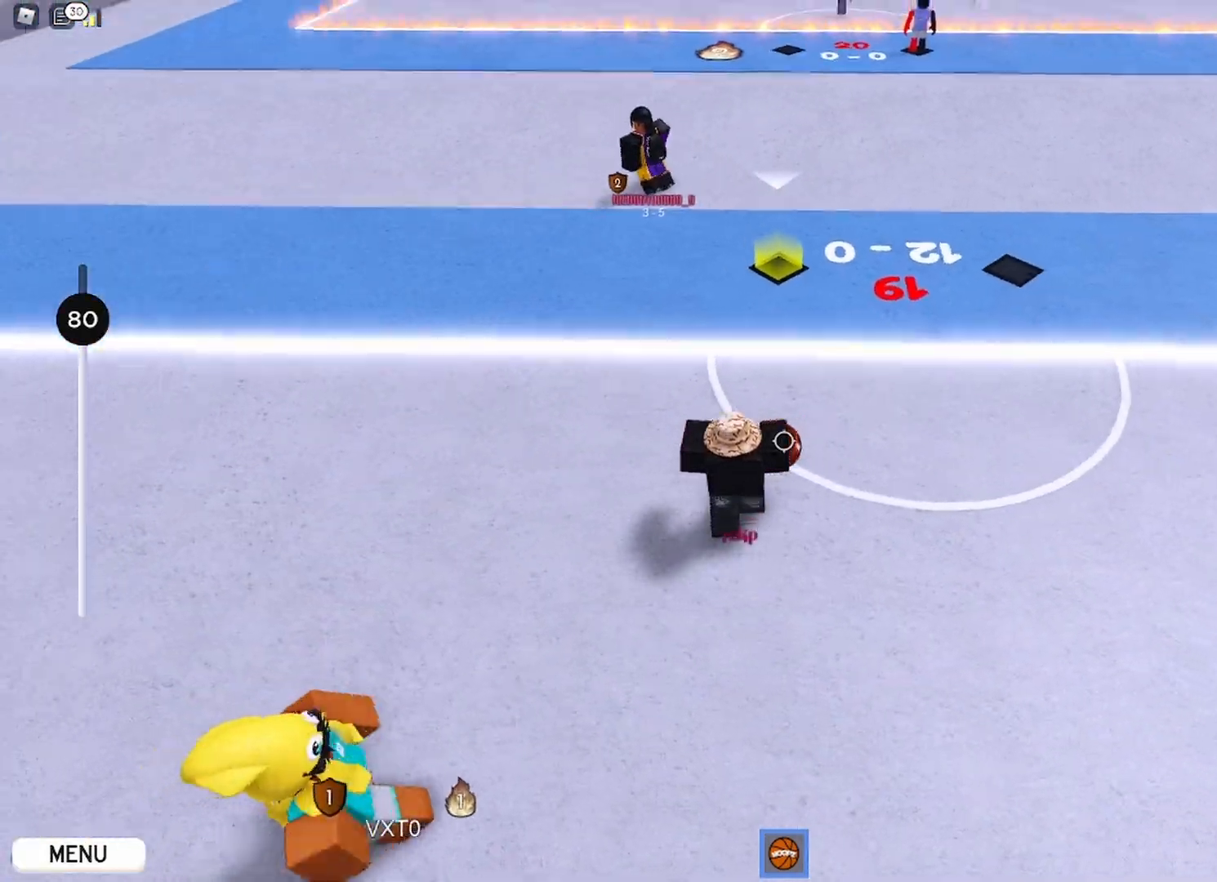
{"keys": ["s"], "mouse": ["right"], "events": [[200, "s", "down"], [317, "a", "up"]]}
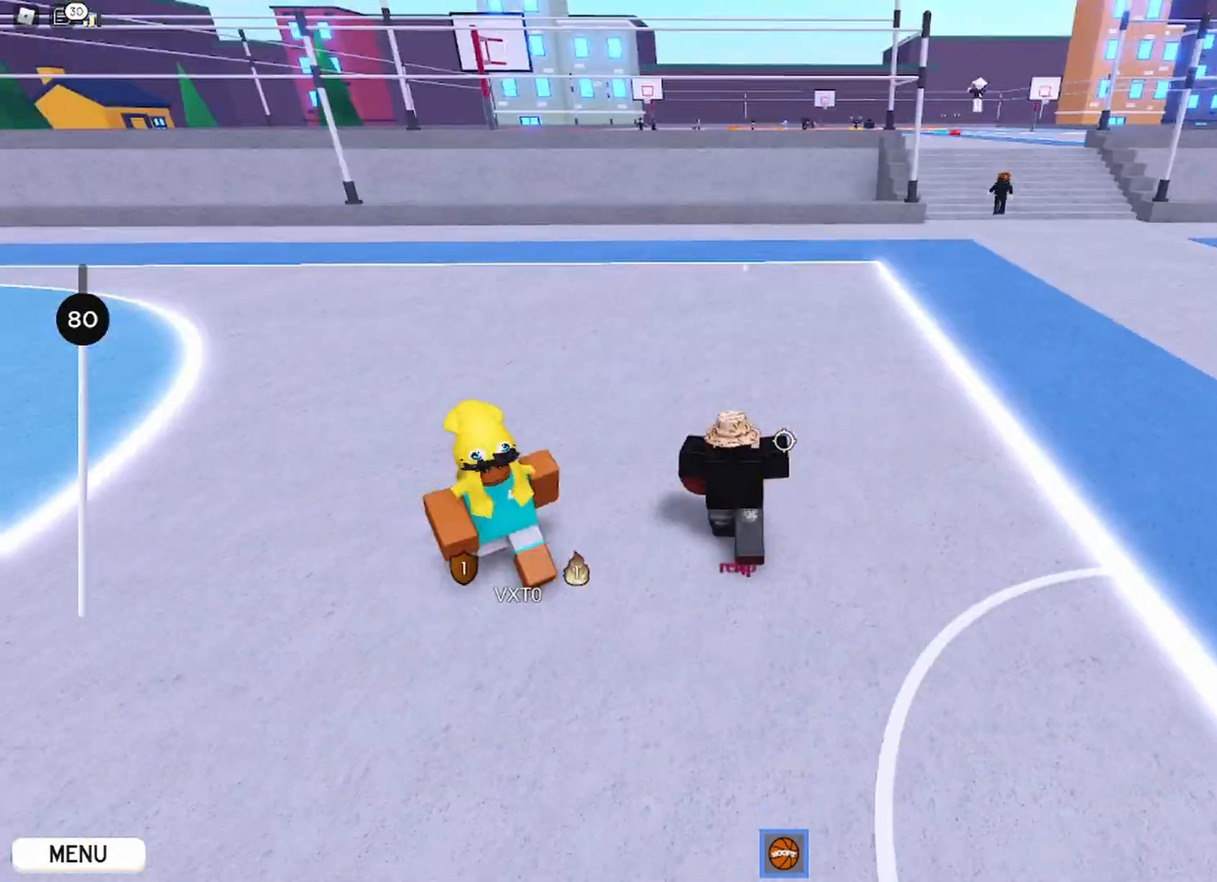
{"keys": ["w"], "mouse": ["right"], "events": [[150, "d", "down"], [200, "s", "up"], [317, "w", "down"], [450, "d", "up"]]}
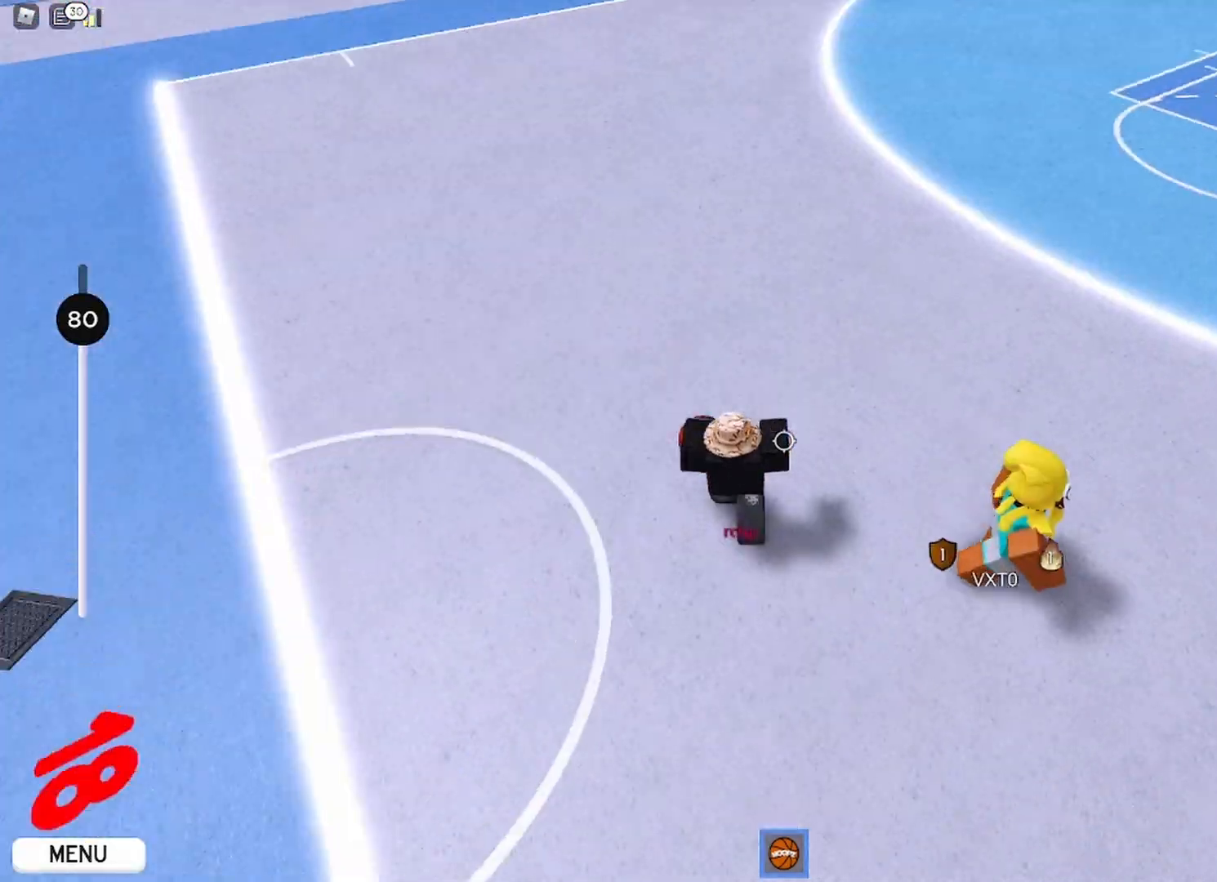
{"keys": ["w"], "mouse": ["right"], "events": [[284, "shift", "down"], [417, "shift", "up"]]}
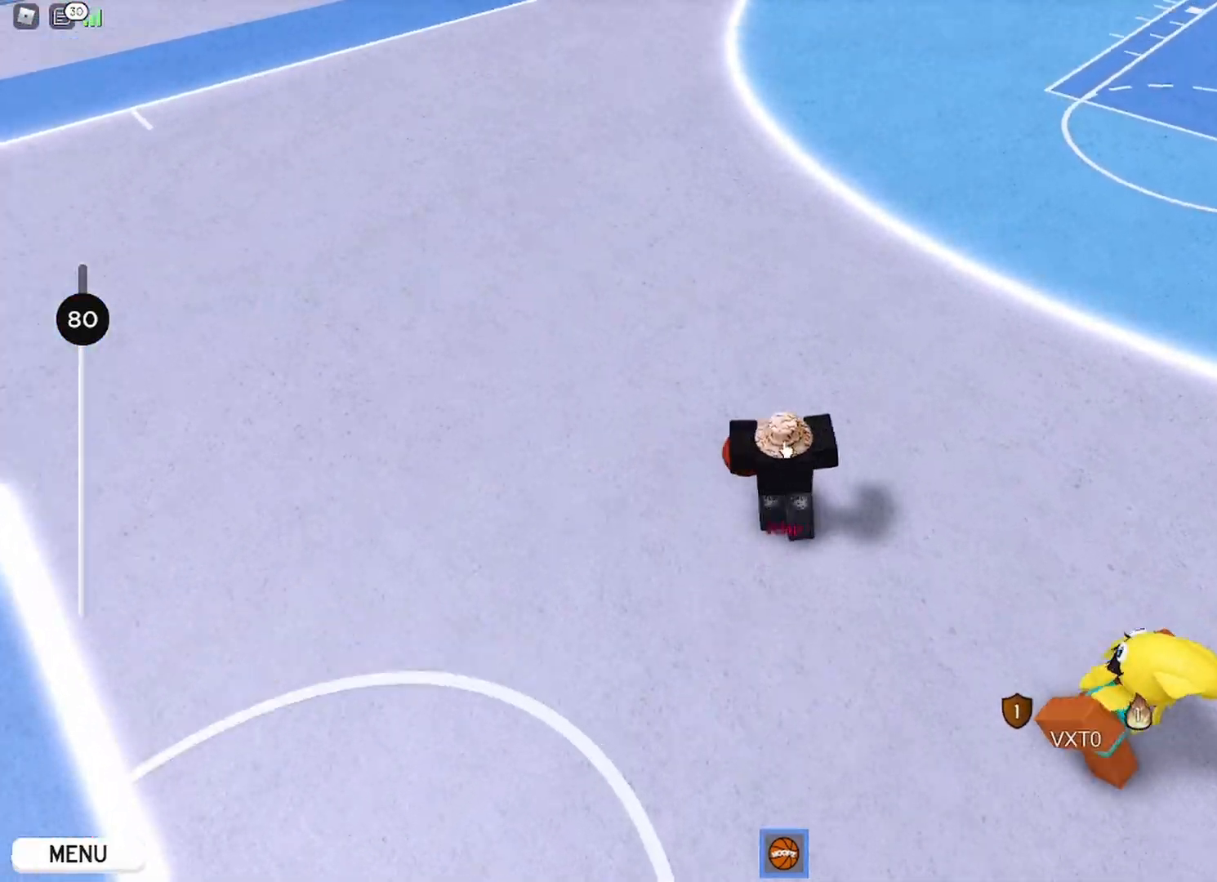
{"keys": ["w"], "mouse": ["right"], "events": [[200, "q", "down"], [283, "q", "up"]]}
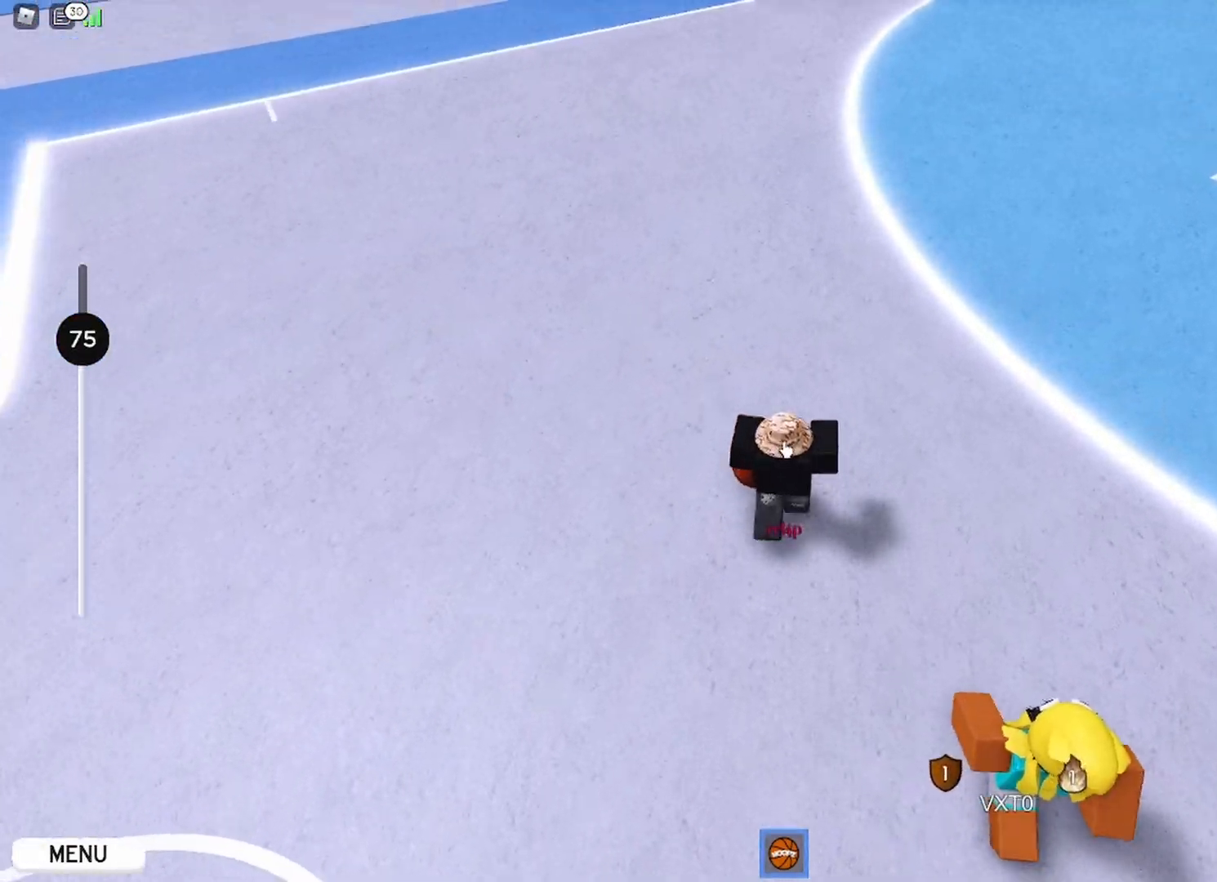
{"keys": ["s"], "mouse": ["right"], "events": [[334, "s", "down"], [350, "shift", "down"], [350, "w", "up"], [467, "shift", "up"]]}
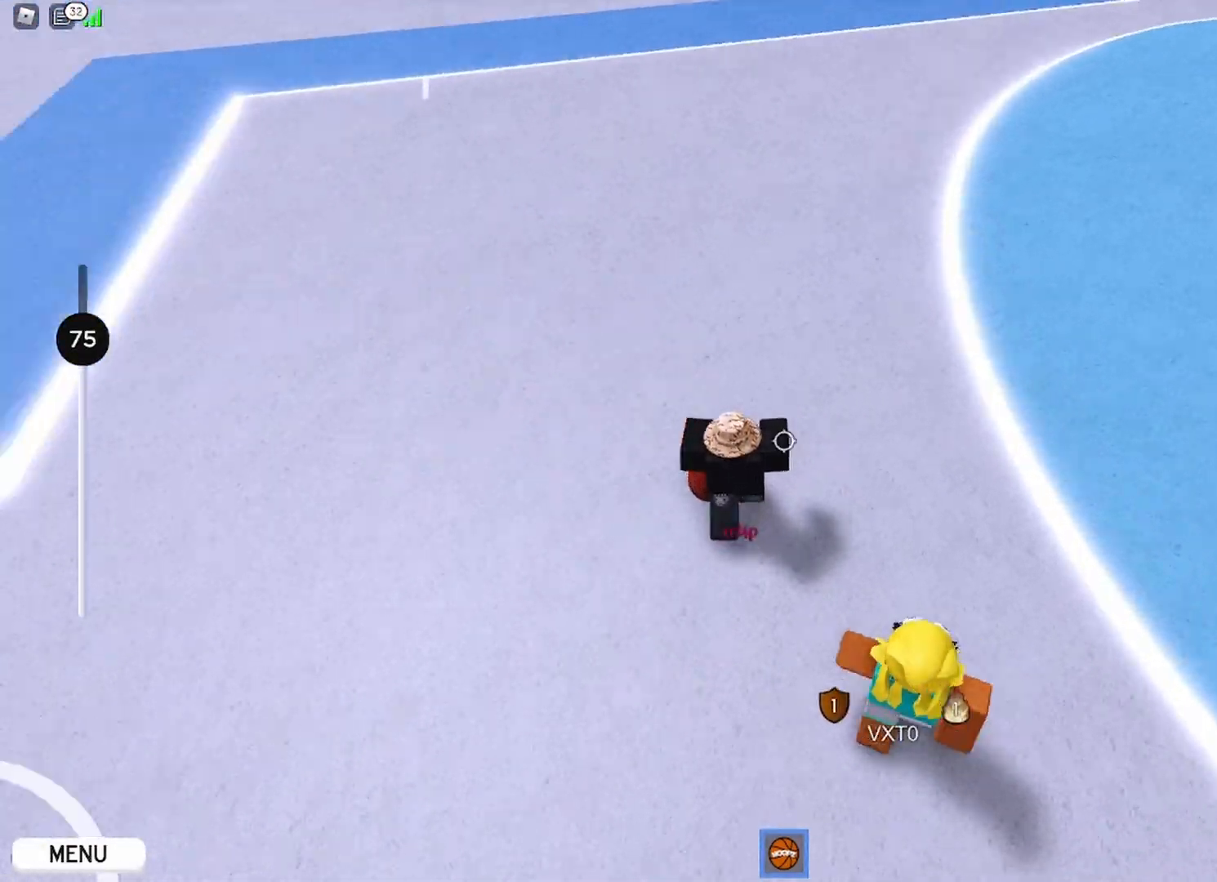
{"keys": ["w"], "mouse": ["right"], "events": [[150, "a", "down"], [183, "shift", "down"], [283, "s", "up"], [367, "shift", "up"], [417, "w", "down"], [500, "a", "up"]]}
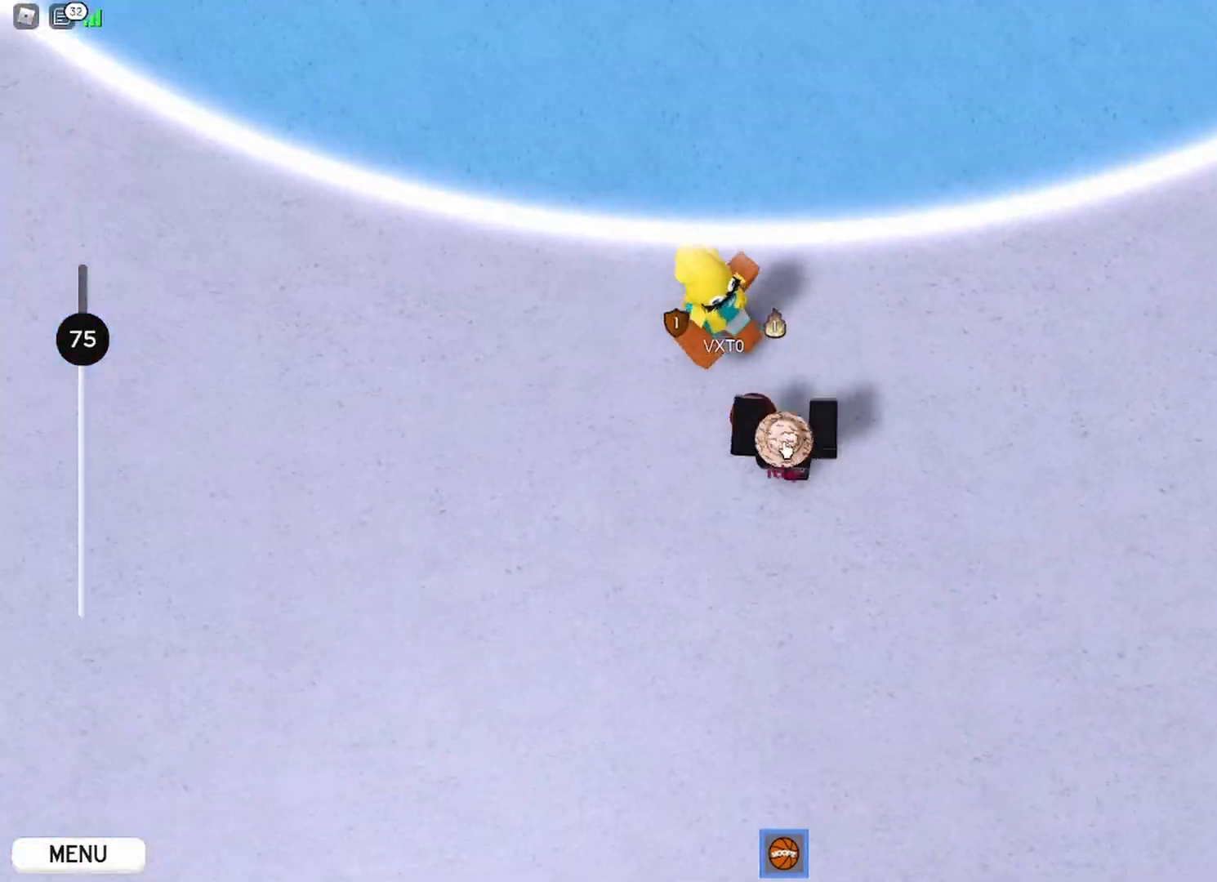
{"keys": ["d"], "mouse": ["right"], "events": [[67, "shift", "down"], [167, "shift", "up"], [300, "d", "down"], [400, "w", "up"]]}
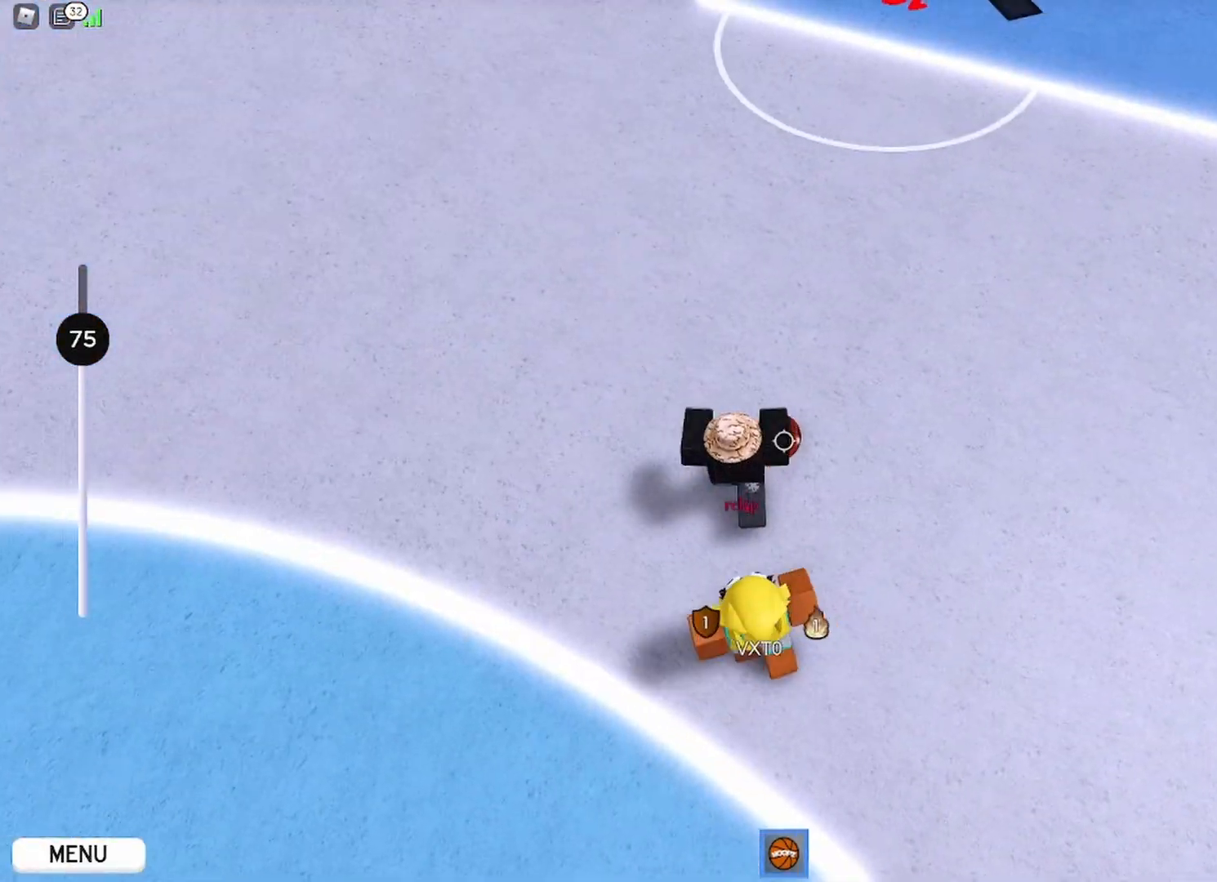
{"keys": ["w"], "mouse": ["right"], "events": [[317, "w", "down"], [400, "d", "up"]]}